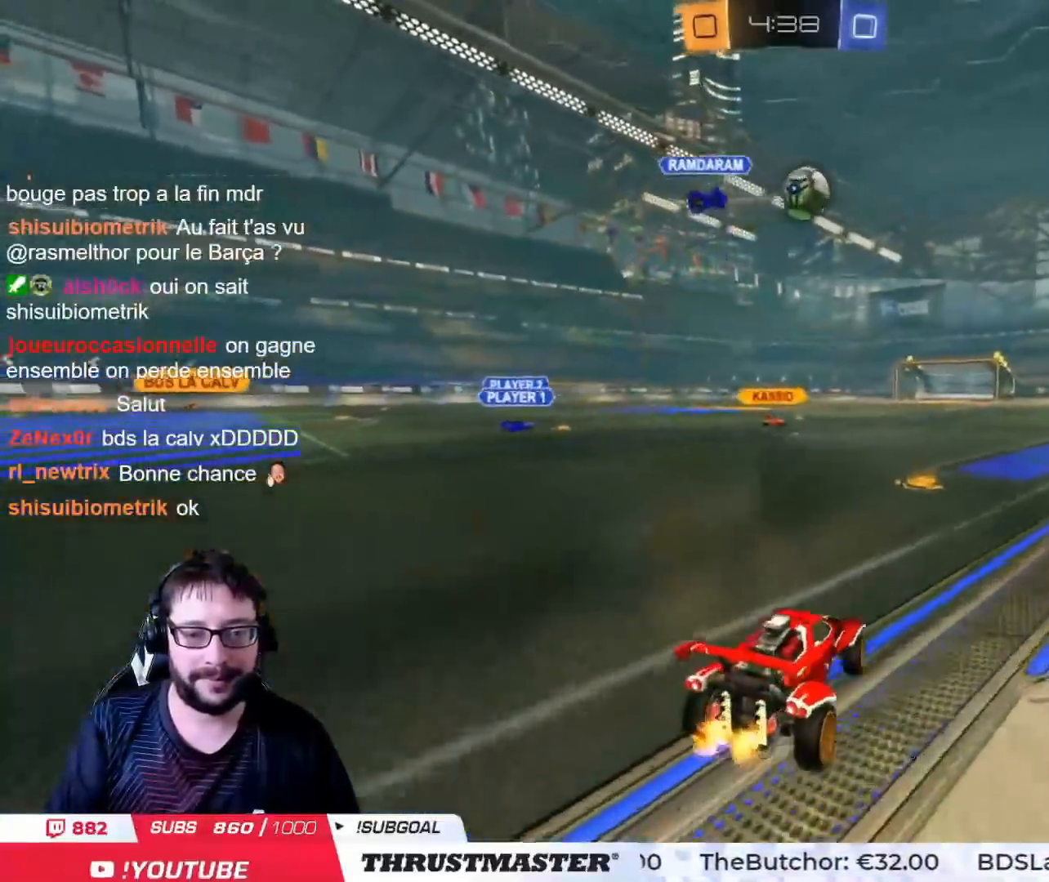
Gameplay with a controller (PlayStation layout); each line is a JSON object with the inputs held at the frame after it. "events" lists button and stick changes between this image and that frame as [ms after this image, input, new state], when the widget could be followed in between.
{"buttons": ["CROSS", "R2"], "left_stick": "up", "right_stick": "center", "events": [[33, "R2", "down"], [50, "CIRCLE", "down"], [83, "TRIANGLE", "down"], [167, "left_stick", "center"], [200, "TRIANGLE", "up"], [217, "left_stick", "right"], [250, "CIRCLE", "up"], [300, "left_stick", "center"], [350, "left_stick", "left"], [434, "left_stick", "up"], [450, "CROSS", "down"]]}
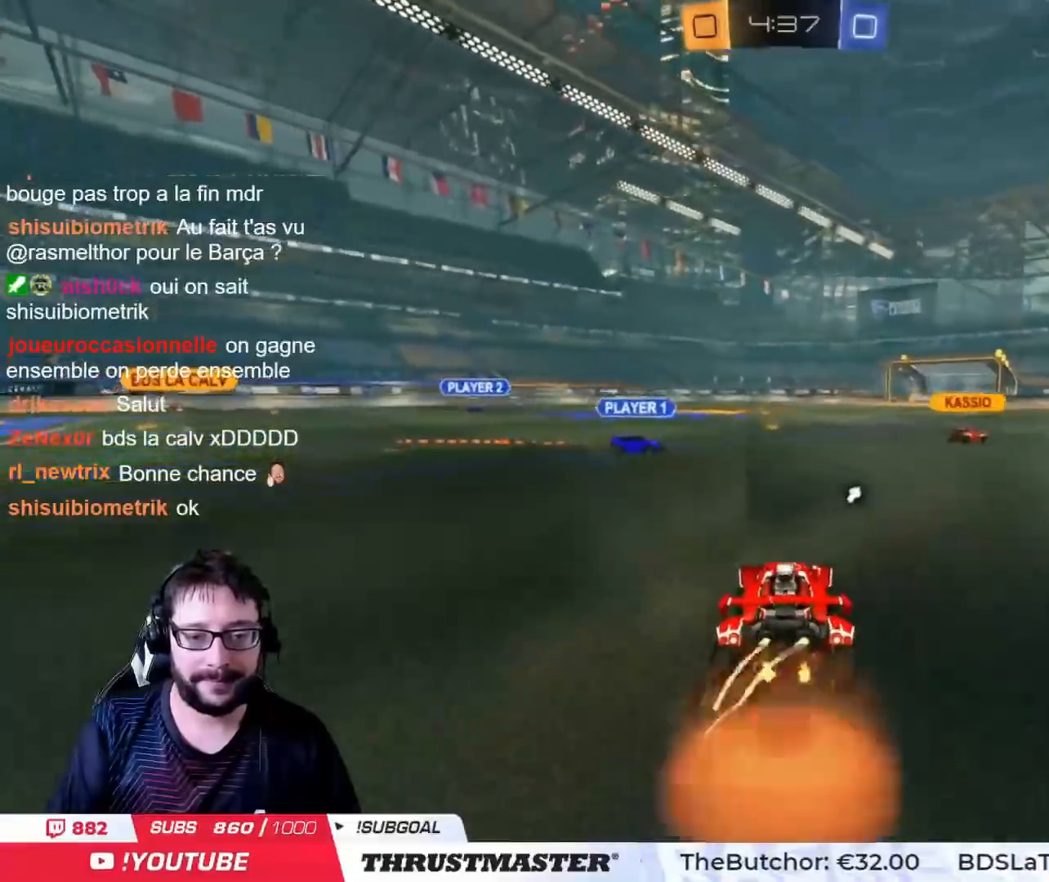
{"buttons": ["R2"], "left_stick": "up-left", "right_stick": "center", "events": [[17, "L2", "down"], [17, "left_stick", "up-left"], [50, "CROSS", "up"], [100, "CIRCLE", "down"], [100, "CROSS", "down"], [184, "CIRCLE", "up"], [184, "CROSS", "up"], [351, "L2", "up"], [351, "TRIANGLE", "down"], [417, "TRIANGLE", "up"]]}
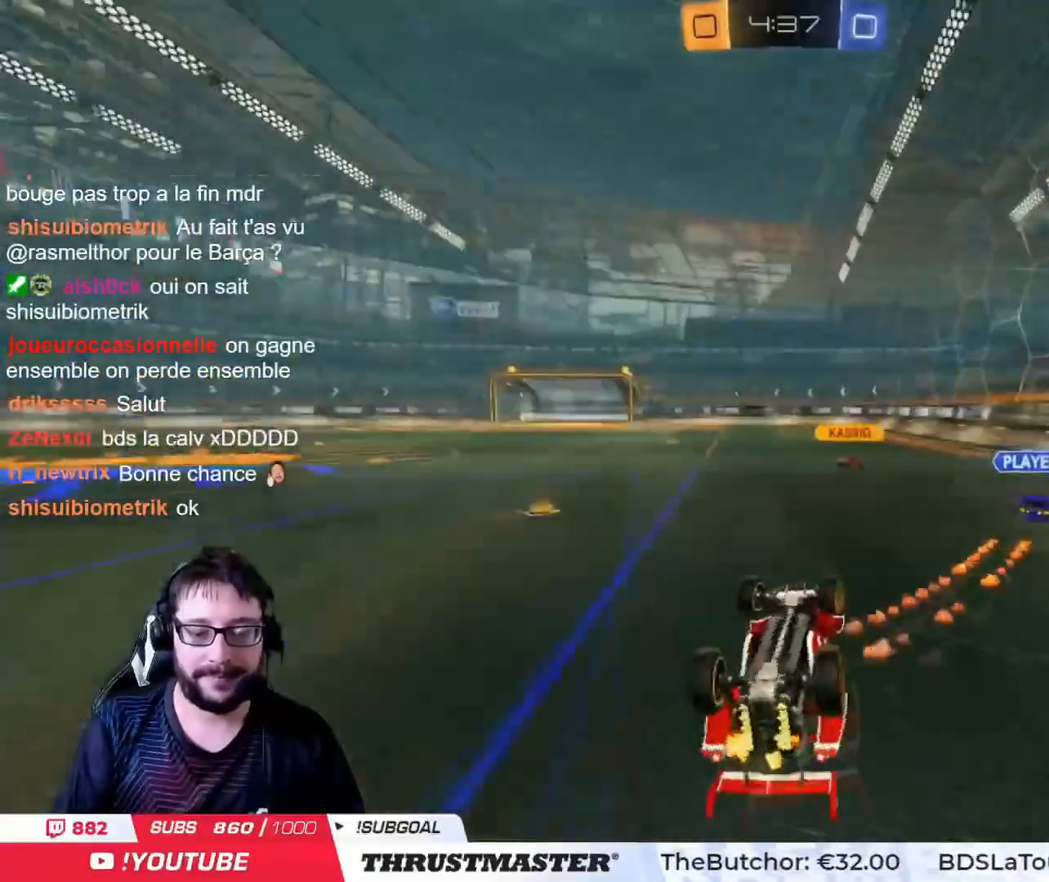
{"buttons": ["R2"], "left_stick": "center", "right_stick": "center", "events": [[233, "left_stick", "center"]]}
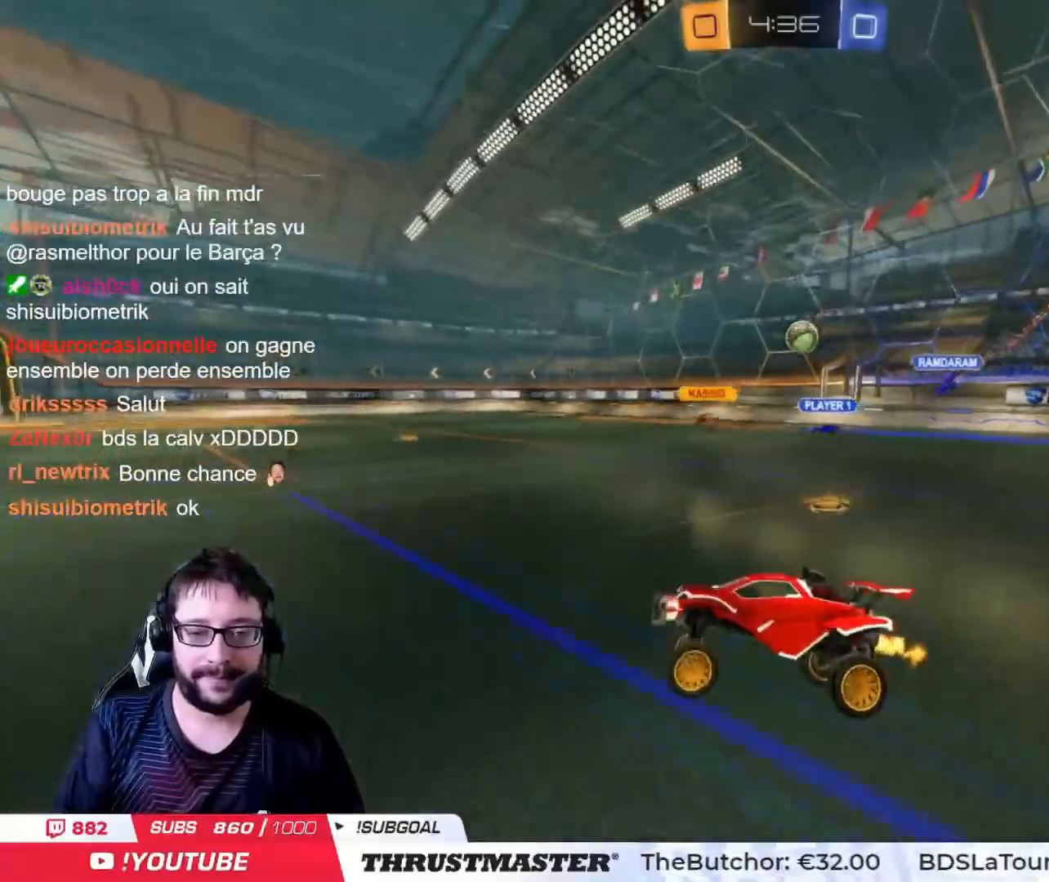
{"buttons": ["R2"], "left_stick": "right", "right_stick": "center", "events": [[217, "left_stick", "down-right"], [317, "left_stick", "down-left"], [351, "L2", "down"], [434, "L2", "up"], [434, "left_stick", "right"]]}
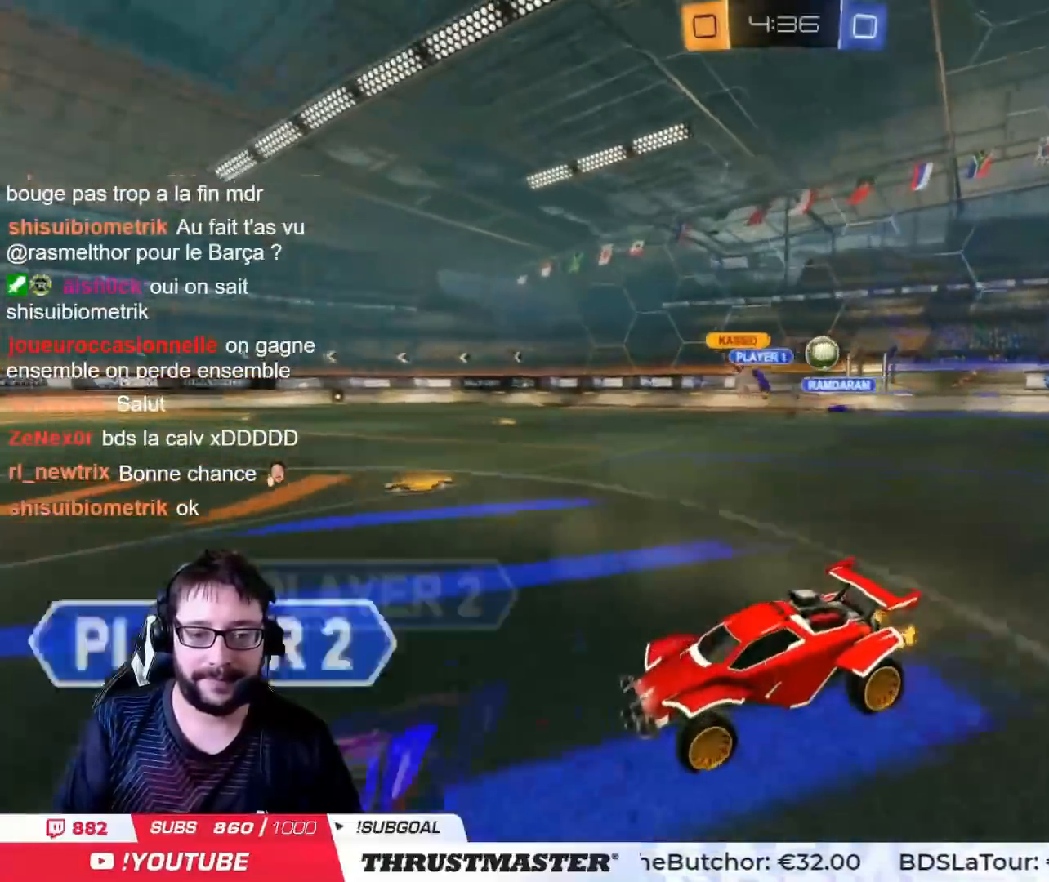
{"buttons": ["CIRCLE", "L2", "R2"], "left_stick": "right", "right_stick": "center", "events": [[50, "L2", "down"], [133, "L2", "up"], [450, "L2", "down"], [500, "CIRCLE", "down"]]}
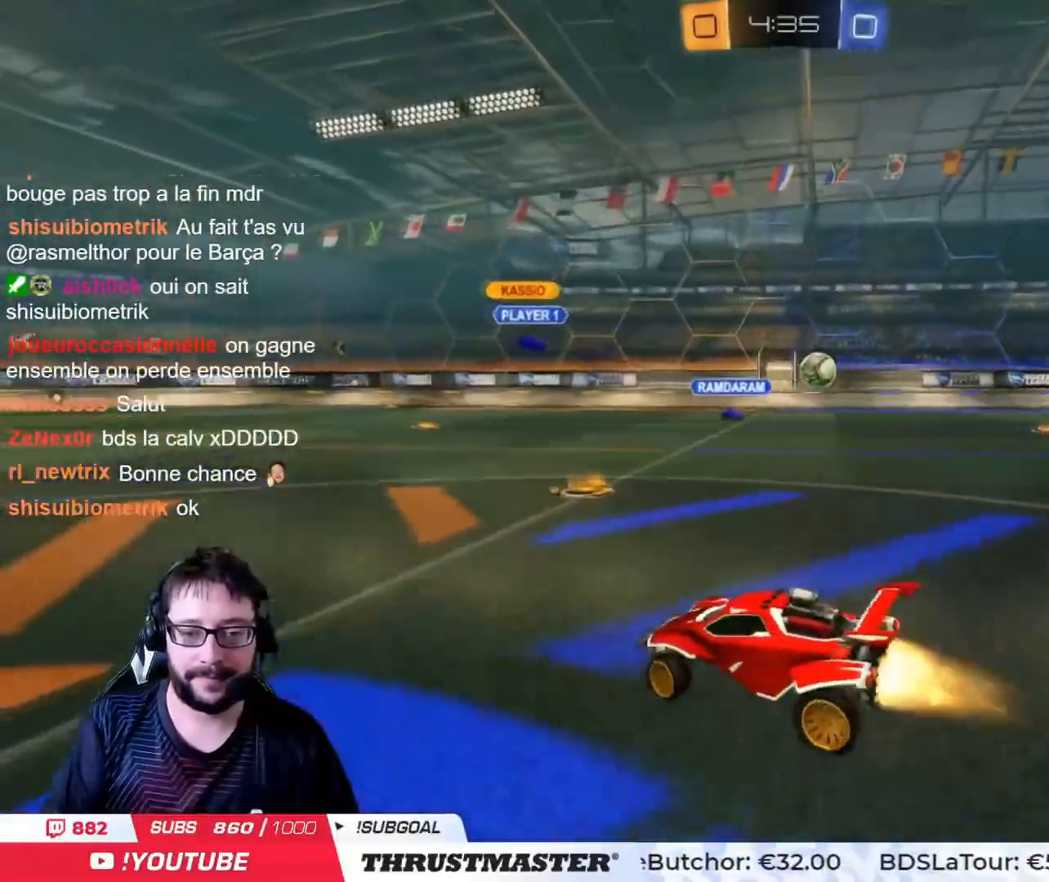
{"buttons": ["CIRCLE", "R2"], "left_stick": "right", "right_stick": "center", "events": [[50, "L2", "up"], [334, "TRIANGLE", "down"], [501, "TRIANGLE", "up"]]}
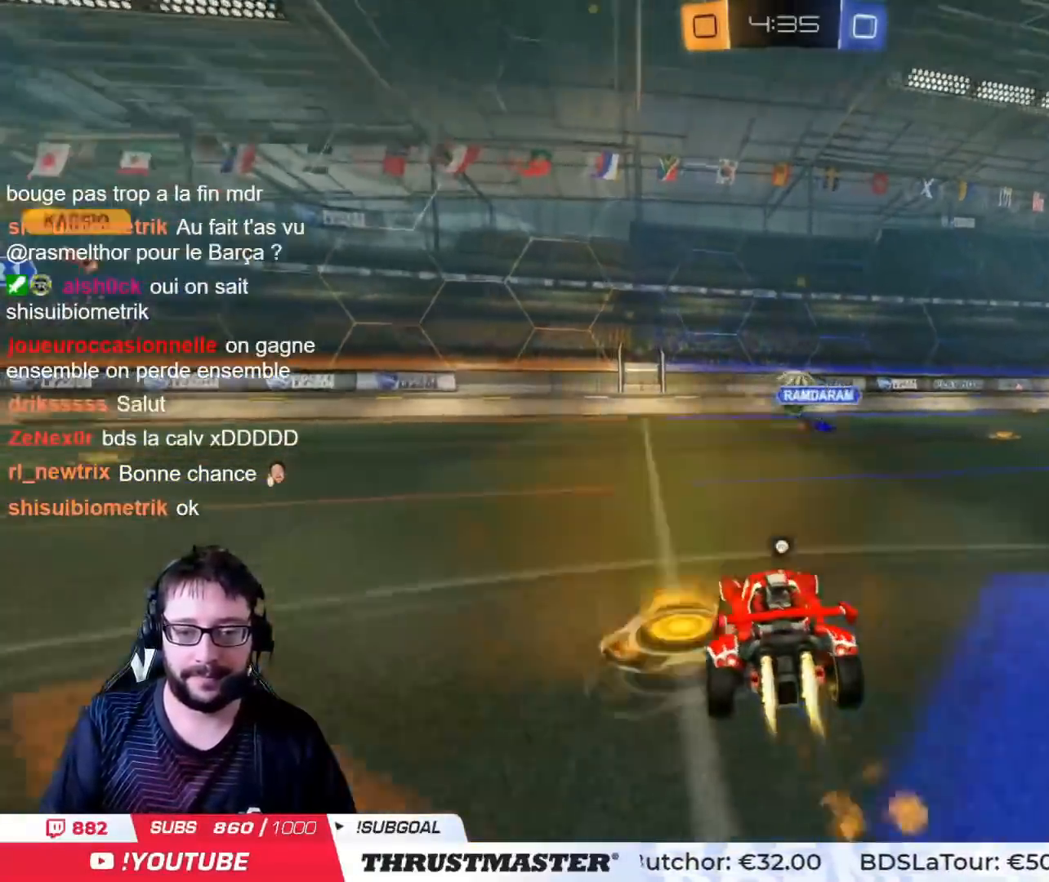
{"buttons": ["R2"], "left_stick": "center", "right_stick": "center", "events": [[33, "left_stick", "center"], [334, "TRIANGLE", "down"], [350, "CIRCLE", "up"], [400, "left_stick", "down"], [434, "TRIANGLE", "up"], [500, "left_stick", "center"]]}
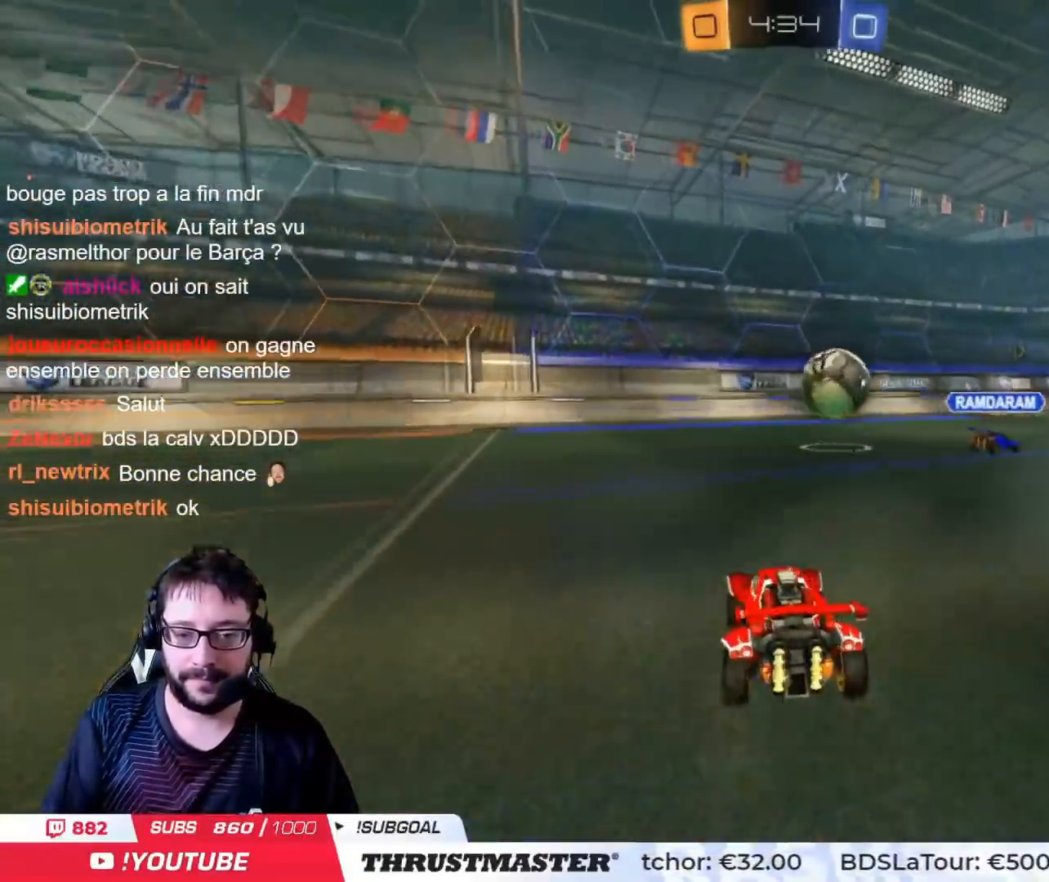
{"buttons": [], "left_stick": "down-right", "right_stick": "center", "events": [[34, "left_stick", "right"], [334, "R2", "up"], [334, "left_stick", "down-right"]]}
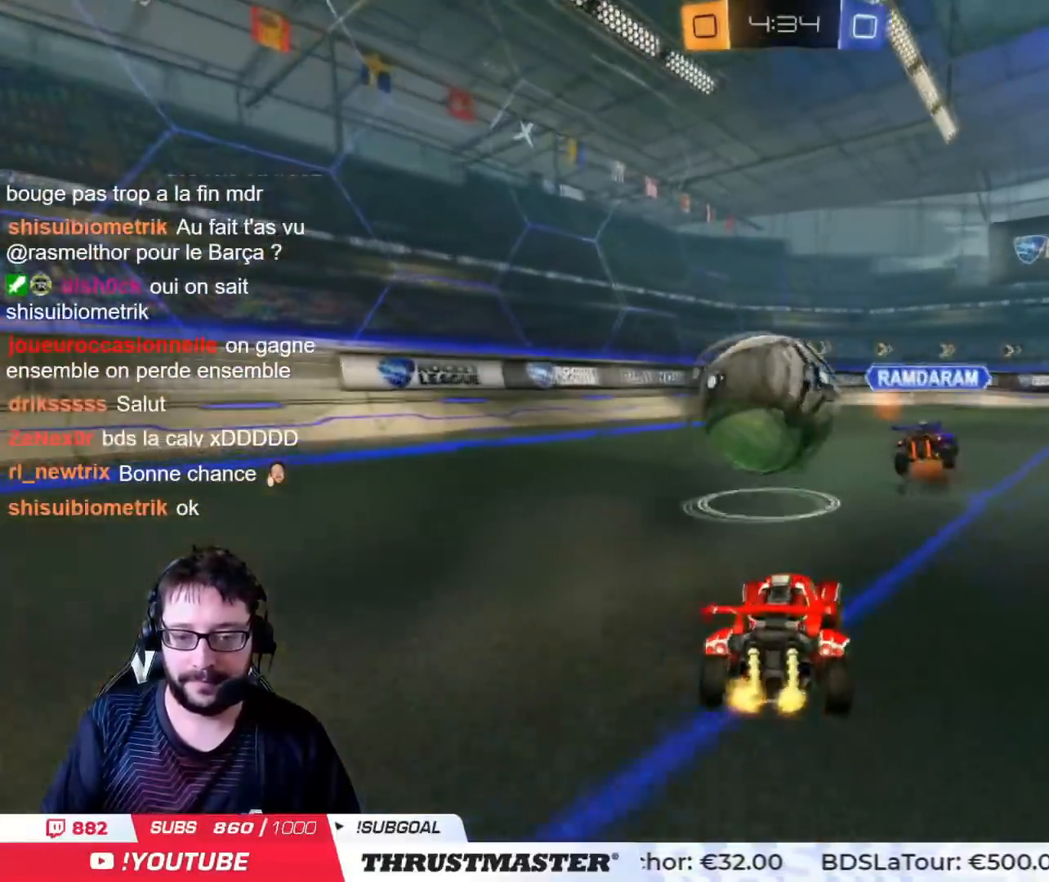
{"buttons": ["L2", "R2"], "left_stick": "up-left", "right_stick": "center", "events": [[34, "CIRCLE", "down"], [34, "CROSS", "down"], [34, "R2", "down"], [117, "L2", "down"], [134, "left_stick", "left"], [150, "CROSS", "up"], [167, "CIRCLE", "up"], [267, "CROSS", "down"], [334, "CROSS", "up"], [367, "left_stick", "up-left"]]}
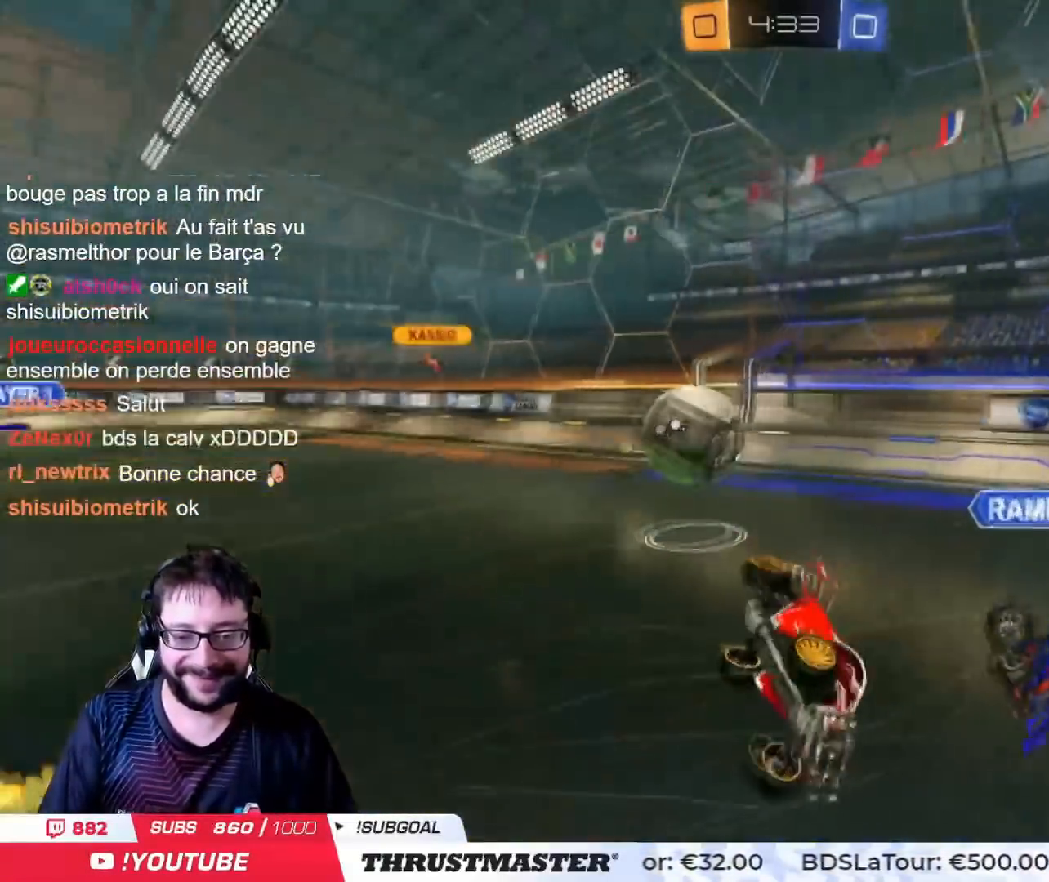
{"buttons": ["L2", "R2"], "left_stick": "up", "right_stick": "center", "events": [[16, "TRIANGLE", "down"], [83, "left_stick", "up"], [133, "TRIANGLE", "up"], [333, "TRIANGLE", "down"], [433, "TRIANGLE", "up"]]}
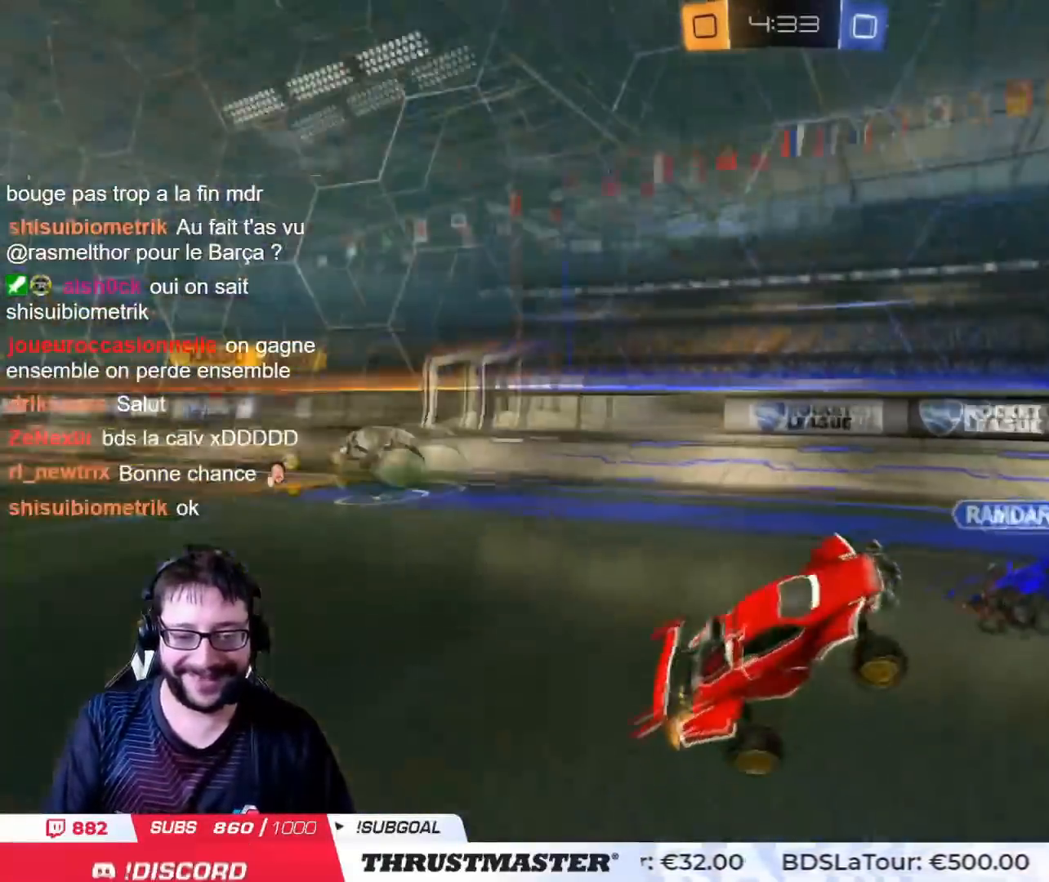
{"buttons": ["CIRCLE", "R2"], "left_stick": "right", "right_stick": "center", "events": [[34, "L2", "up"], [34, "left_stick", "up-left"], [150, "left_stick", "center"], [501, "CIRCLE", "down"], [501, "left_stick", "right"]]}
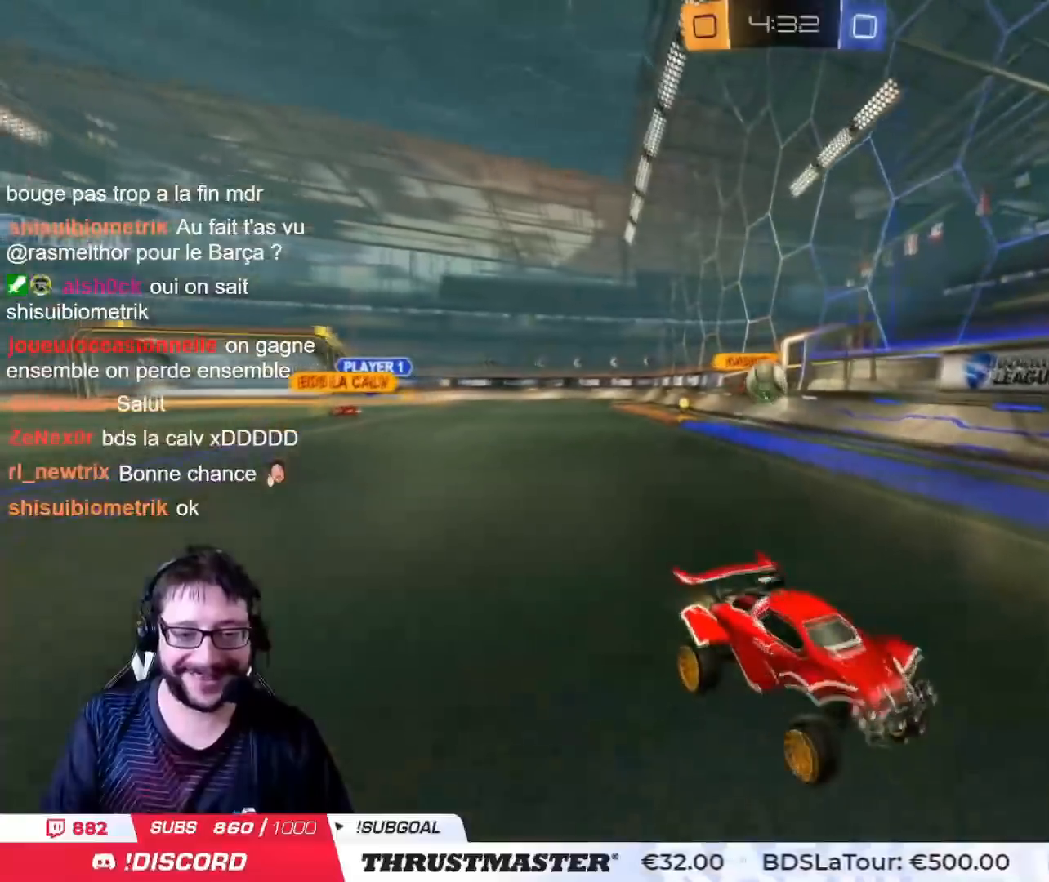
{"buttons": ["R2"], "left_stick": "center", "right_stick": "center", "events": [[217, "left_stick", "center"], [267, "CIRCLE", "up"]]}
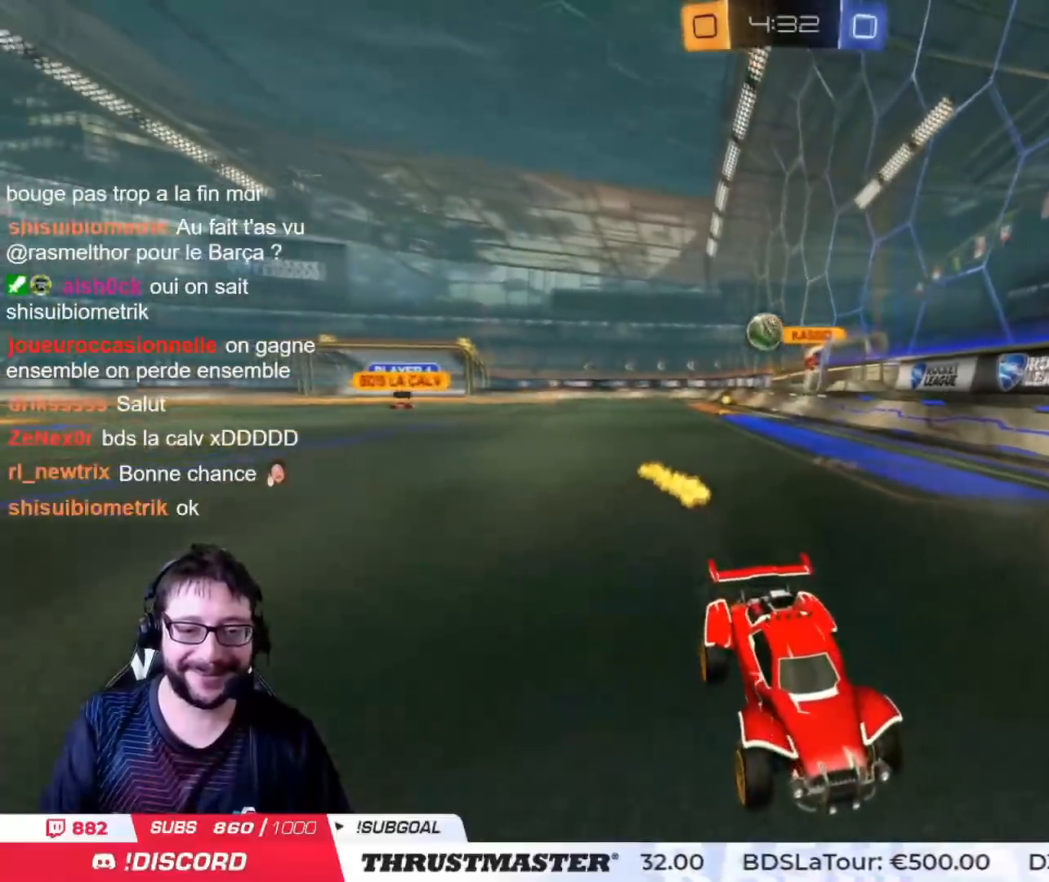
{"buttons": ["L2", "R2"], "left_stick": "right", "right_stick": "center", "events": [[200, "left_stick", "left"], [367, "left_stick", "right"], [401, "L2", "down"]]}
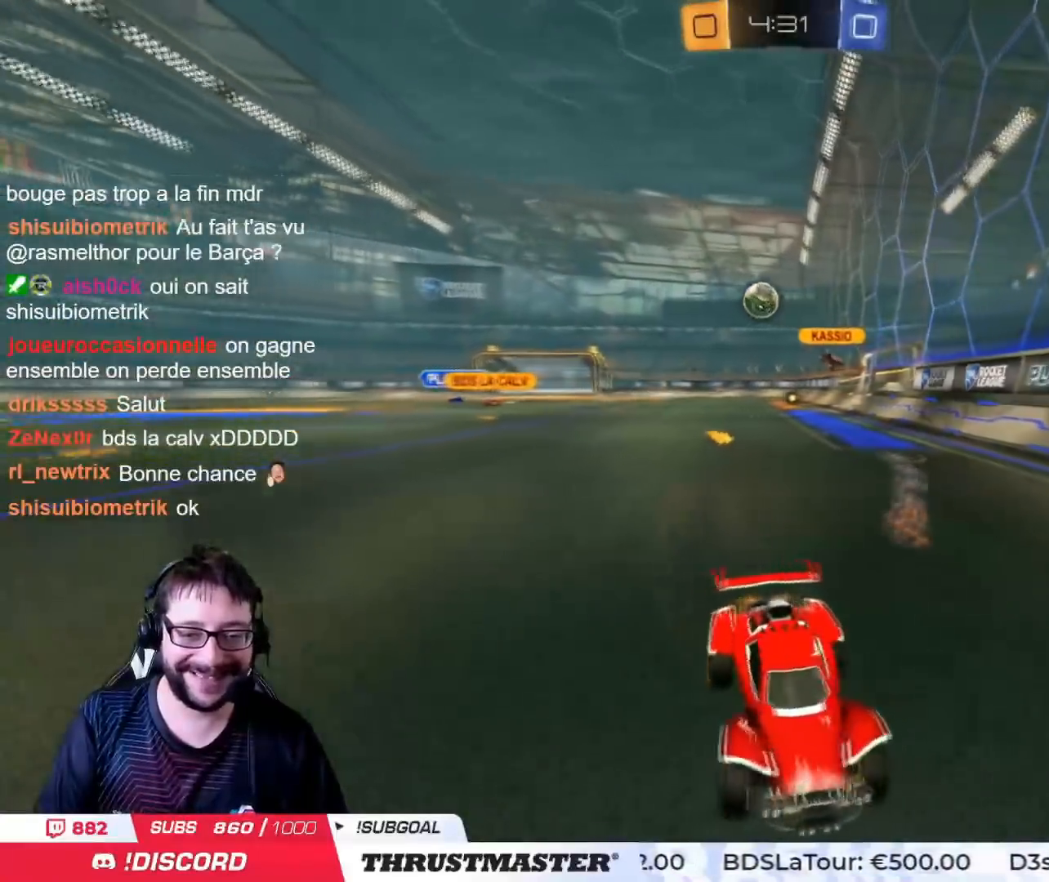
{"buttons": ["CIRCLE", "TRIANGLE", "R2"], "left_stick": "right", "right_stick": "center", "events": [[33, "L2", "up"], [83, "L2", "down"], [183, "L2", "up"], [267, "CIRCLE", "down"], [500, "TRIANGLE", "down"]]}
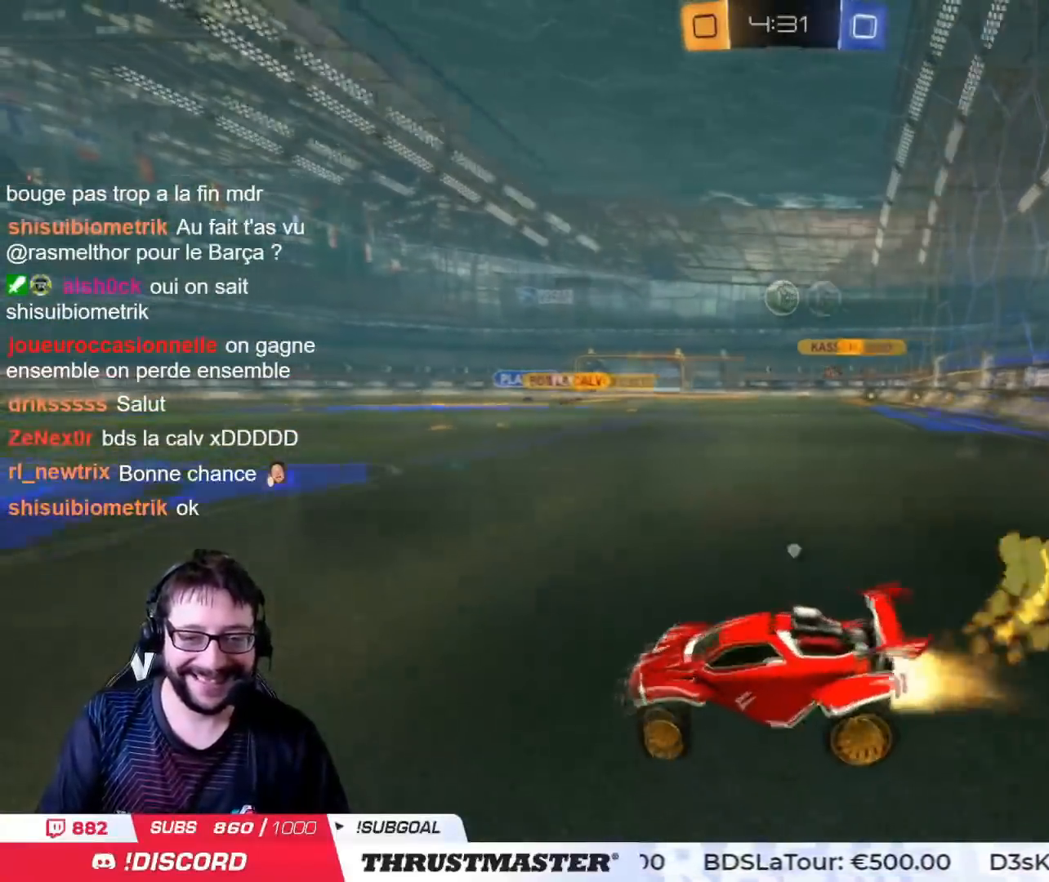
{"buttons": ["CIRCLE", "R2"], "left_stick": "left", "right_stick": "center", "events": [[17, "left_stick", "center"], [134, "TRIANGLE", "up"], [484, "left_stick", "left"]]}
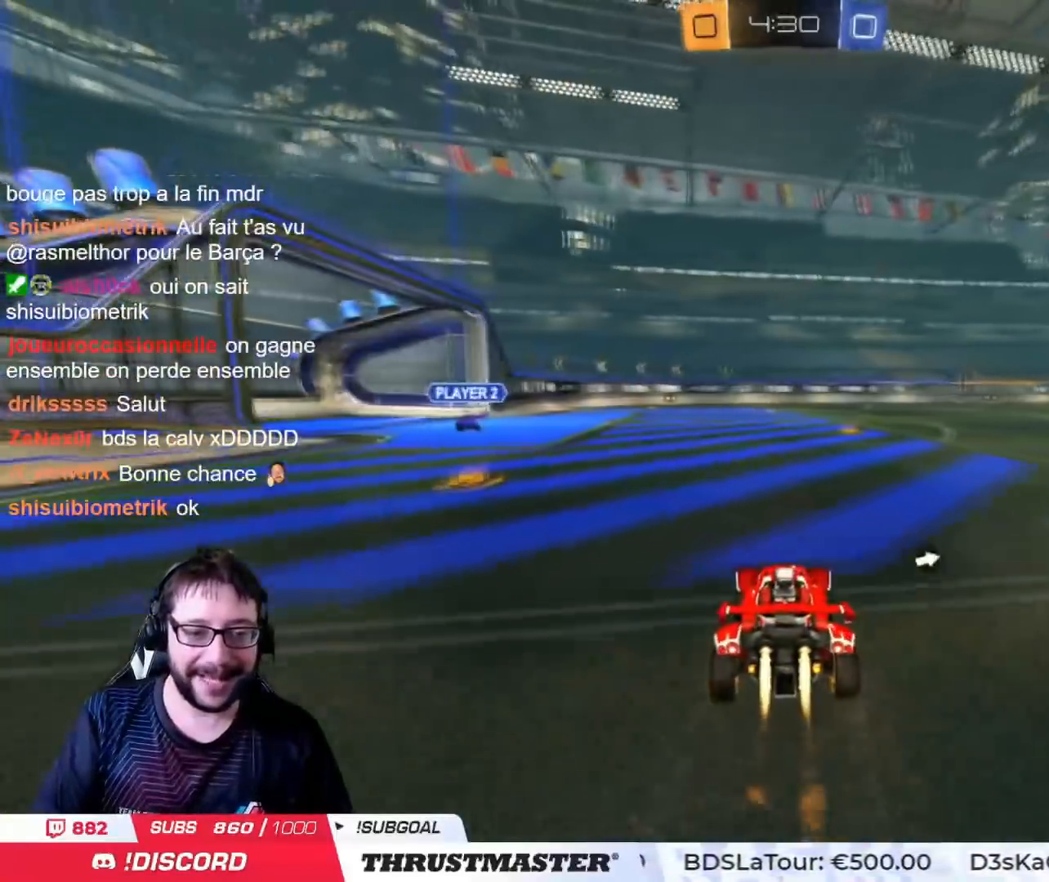
{"buttons": ["CIRCLE", "R2"], "left_stick": "left", "right_stick": "center", "events": [[217, "left_stick", "center"], [333, "left_stick", "left"]]}
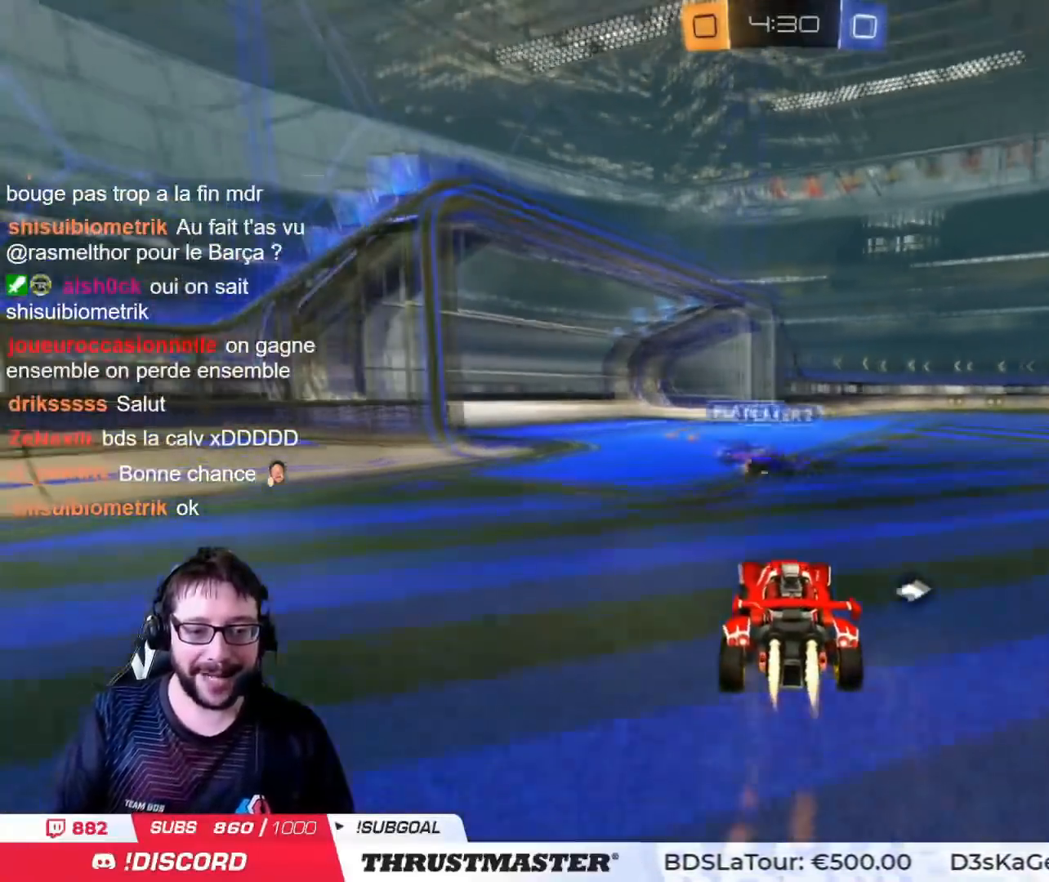
{"buttons": ["L2", "R2"], "left_stick": "up-right", "right_stick": "center", "events": [[17, "left_stick", "right"], [67, "CROSS", "down"], [67, "L2", "down"], [150, "CROSS", "up"], [200, "CROSS", "down"], [250, "CIRCLE", "up"], [250, "CROSS", "up"], [284, "CIRCLE", "down"], [284, "CROSS", "down"], [284, "TRIANGLE", "down"], [351, "CROSS", "up"], [384, "CIRCLE", "up"], [401, "TRIANGLE", "up"], [484, "left_stick", "up-right"]]}
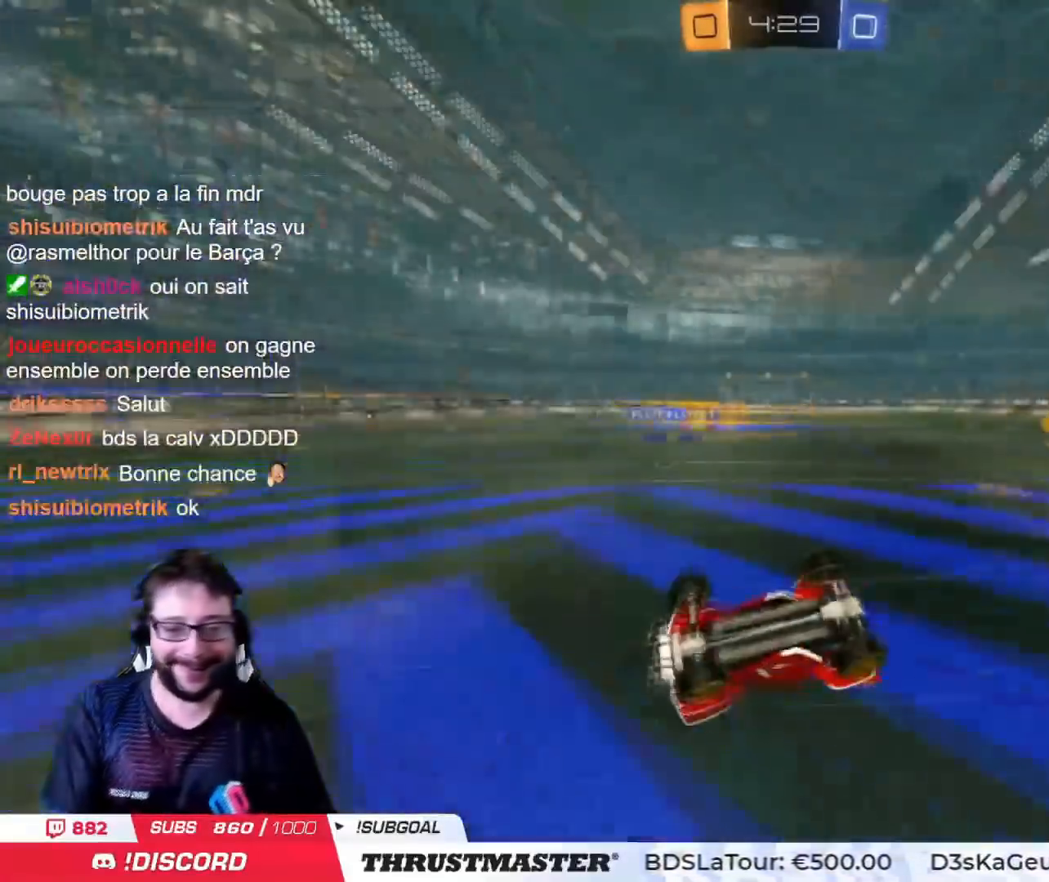
{"buttons": [], "left_stick": "center", "right_stick": "center", "events": [[167, "left_stick", "right"], [283, "L2", "up"], [367, "left_stick", "center"], [433, "R2", "up"]]}
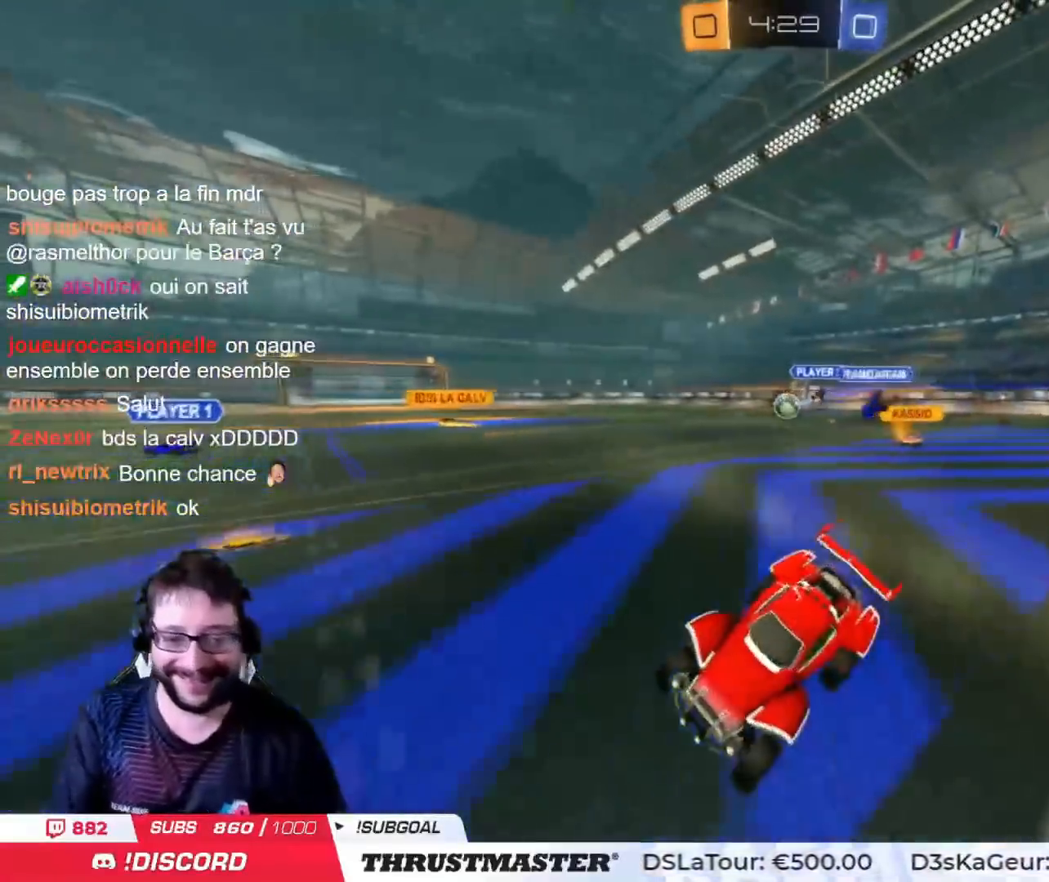
{"buttons": ["CIRCLE", "R2"], "left_stick": "center", "right_stick": "center", "events": [[167, "R2", "down"], [184, "CIRCLE", "down"], [184, "left_stick", "right"], [200, "TRIANGLE", "down"], [367, "left_stick", "center"], [401, "TRIANGLE", "up"]]}
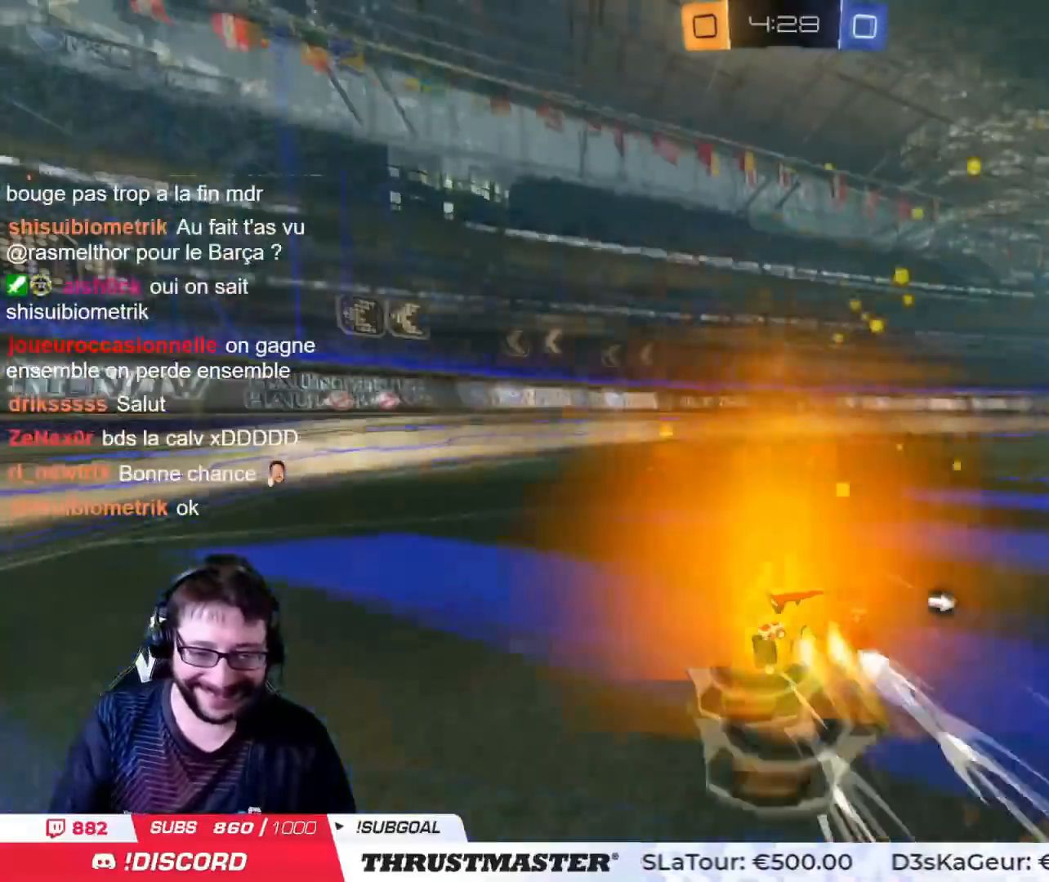
{"buttons": ["R2"], "left_stick": "right", "right_stick": "center", "events": [[16, "left_stick", "right"], [83, "CIRCLE", "up"]]}
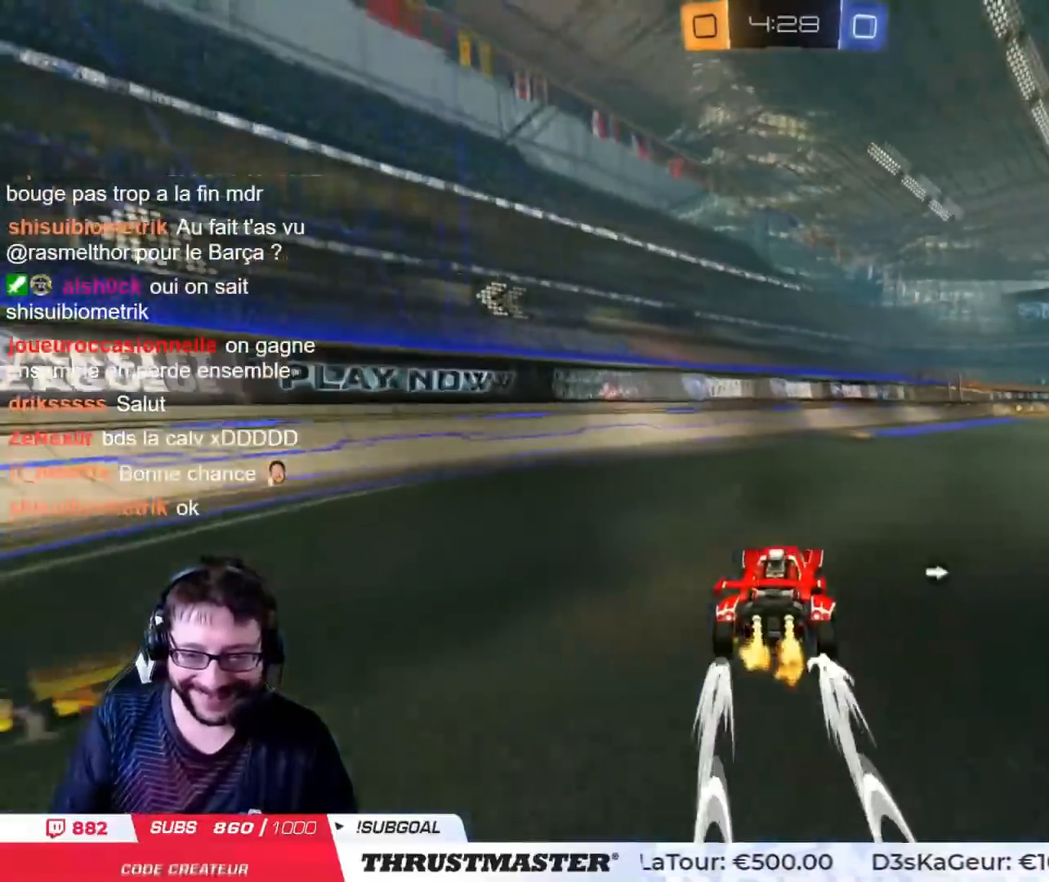
{"buttons": ["TRIANGLE", "L2", "R2"], "left_stick": "up-right", "right_stick": "center", "events": [[150, "left_stick", "left"], [184, "CROSS", "down"], [267, "CROSS", "up"], [300, "L2", "down"], [317, "CROSS", "down"], [317, "left_stick", "up-right"], [401, "CROSS", "up"], [451, "TRIANGLE", "down"]]}
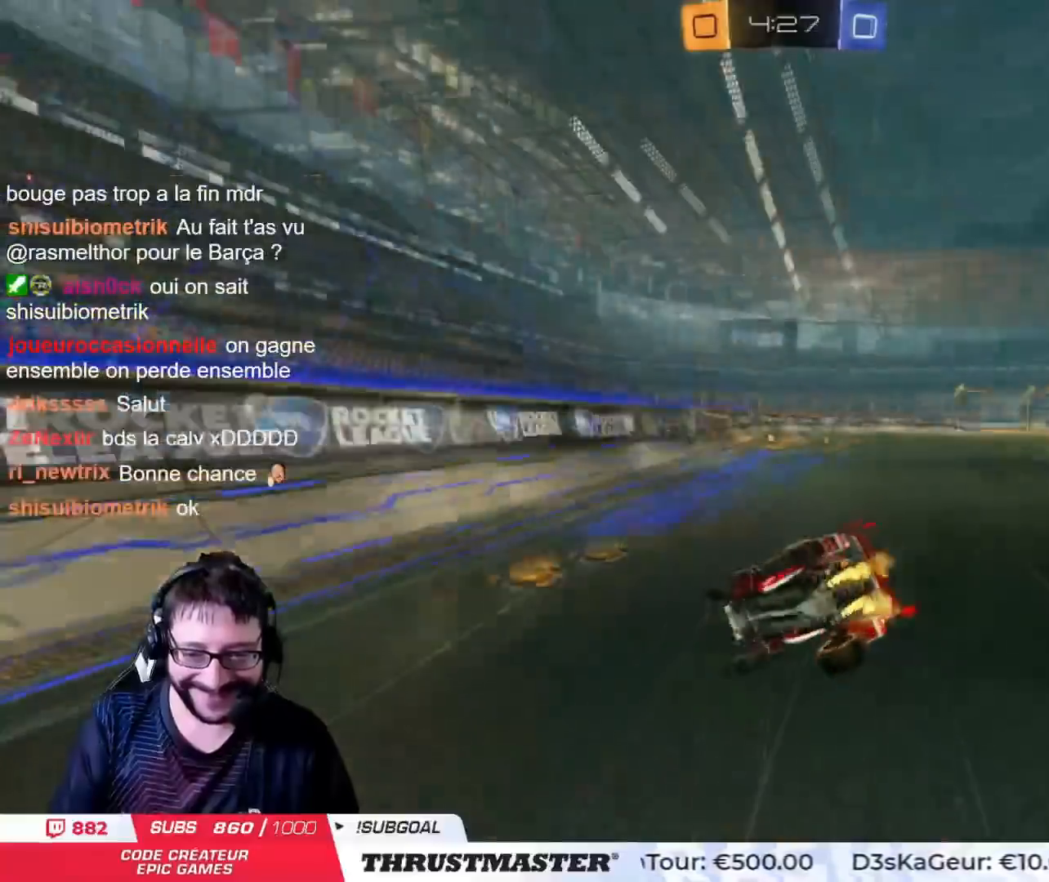
{"buttons": ["R2"], "left_stick": "right", "right_stick": "center", "events": [[66, "TRIANGLE", "up"], [150, "left_stick", "right"], [200, "L2", "up"]]}
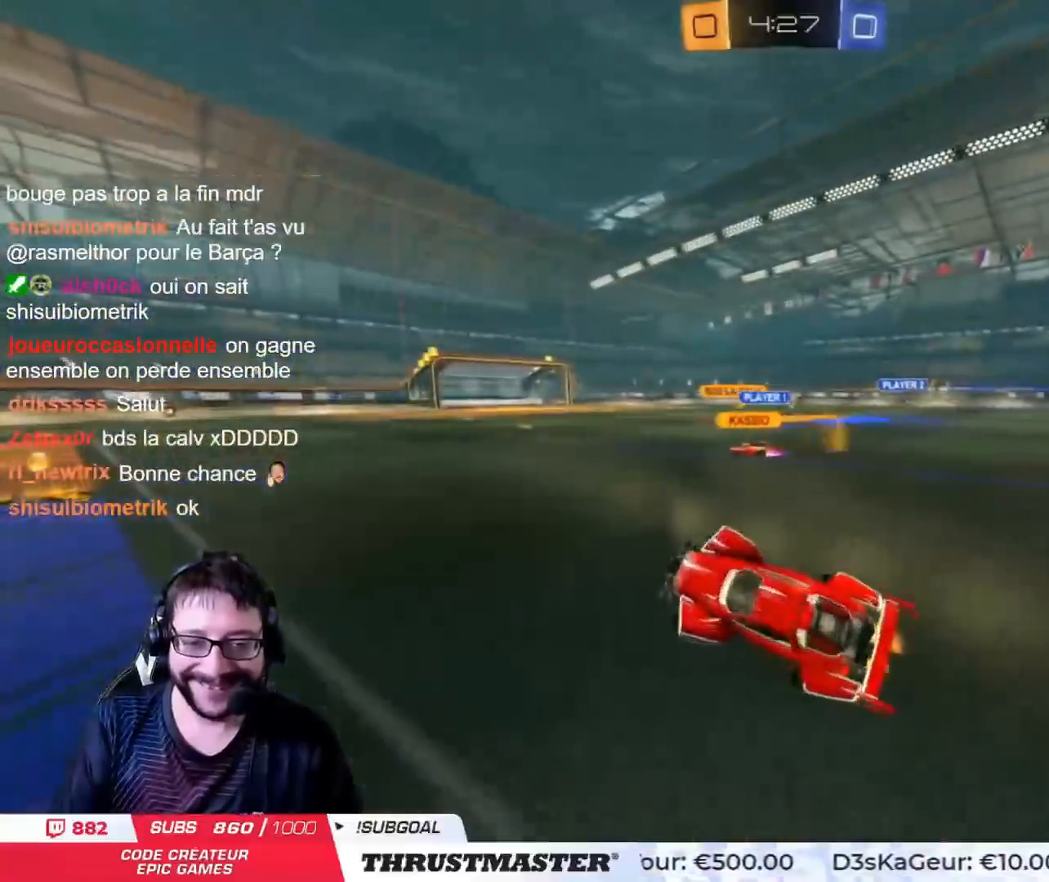
{"buttons": [], "left_stick": "down", "right_stick": "center", "events": [[134, "left_stick", "center"], [284, "left_stick", "left"], [317, "R2", "up"], [434, "left_stick", "down"]]}
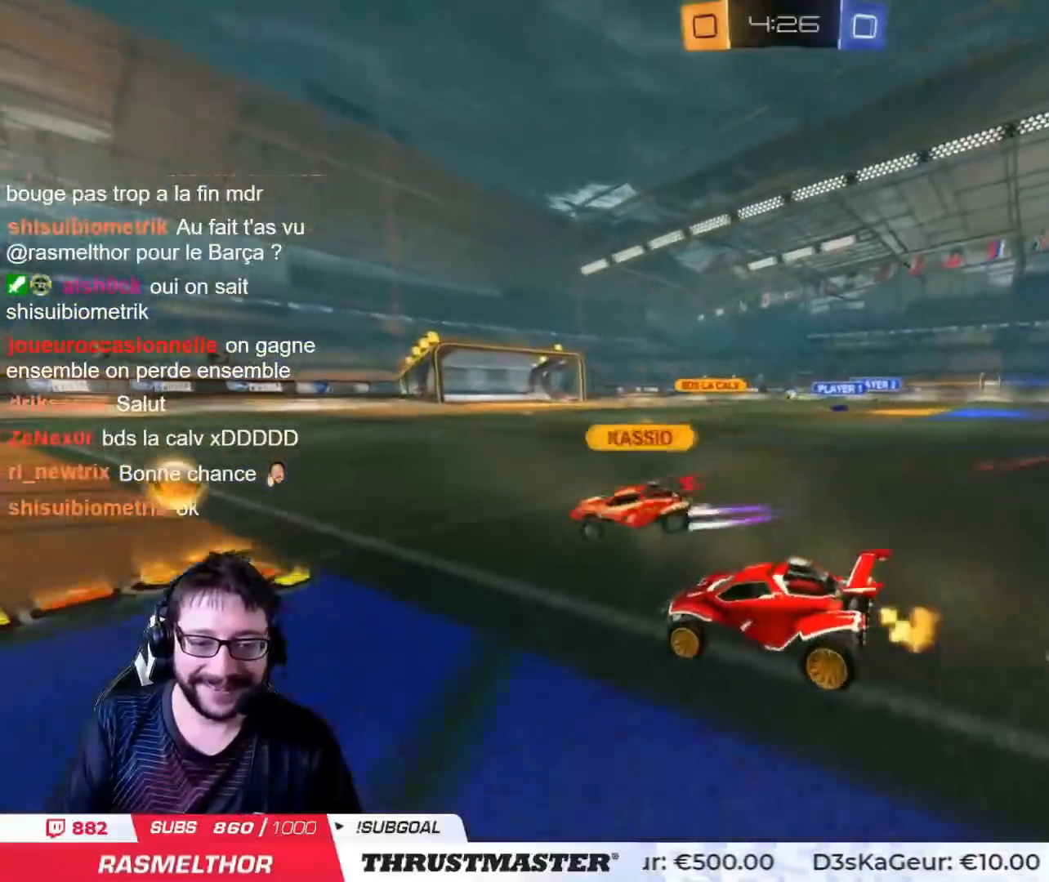
{"buttons": [], "left_stick": "center", "right_stick": "center", "events": [[133, "left_stick", "center"], [333, "CROSS", "down"], [400, "CROSS", "up"]]}
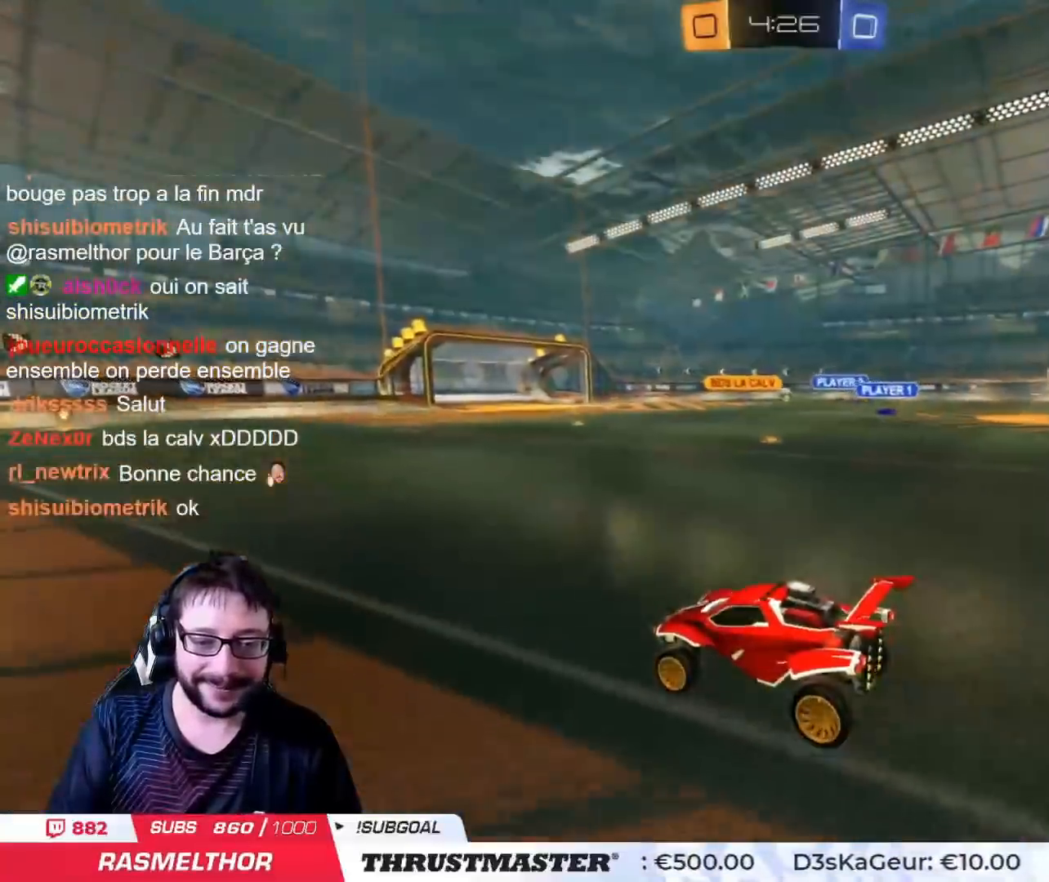
{"buttons": ["CIRCLE", "R2"], "left_stick": "center", "right_stick": "center", "events": [[17, "R2", "down"], [50, "TRIANGLE", "down"], [134, "TRIANGLE", "up"], [317, "CIRCLE", "down"]]}
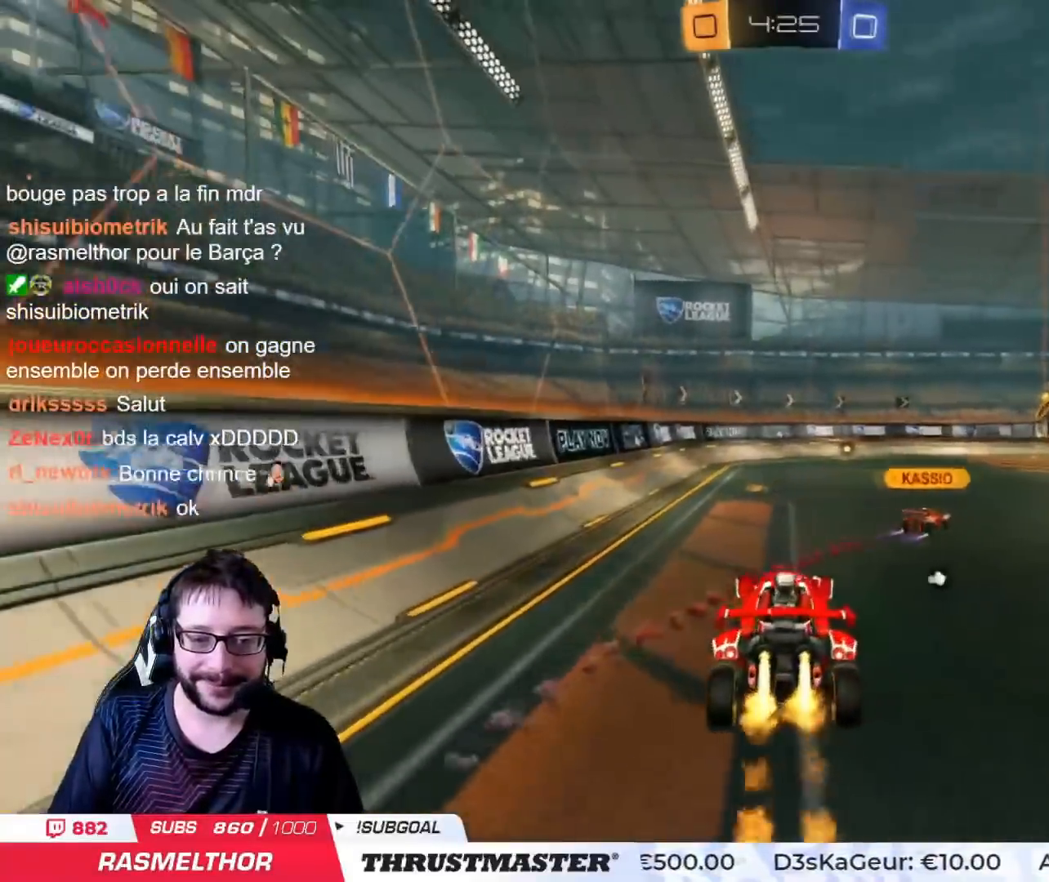
{"buttons": ["CROSS", "R2"], "left_stick": "up", "right_stick": "center", "events": [[200, "left_stick", "down"], [250, "CIRCLE", "up"], [250, "left_stick", "center"], [350, "left_stick", "up"], [500, "CROSS", "down"]]}
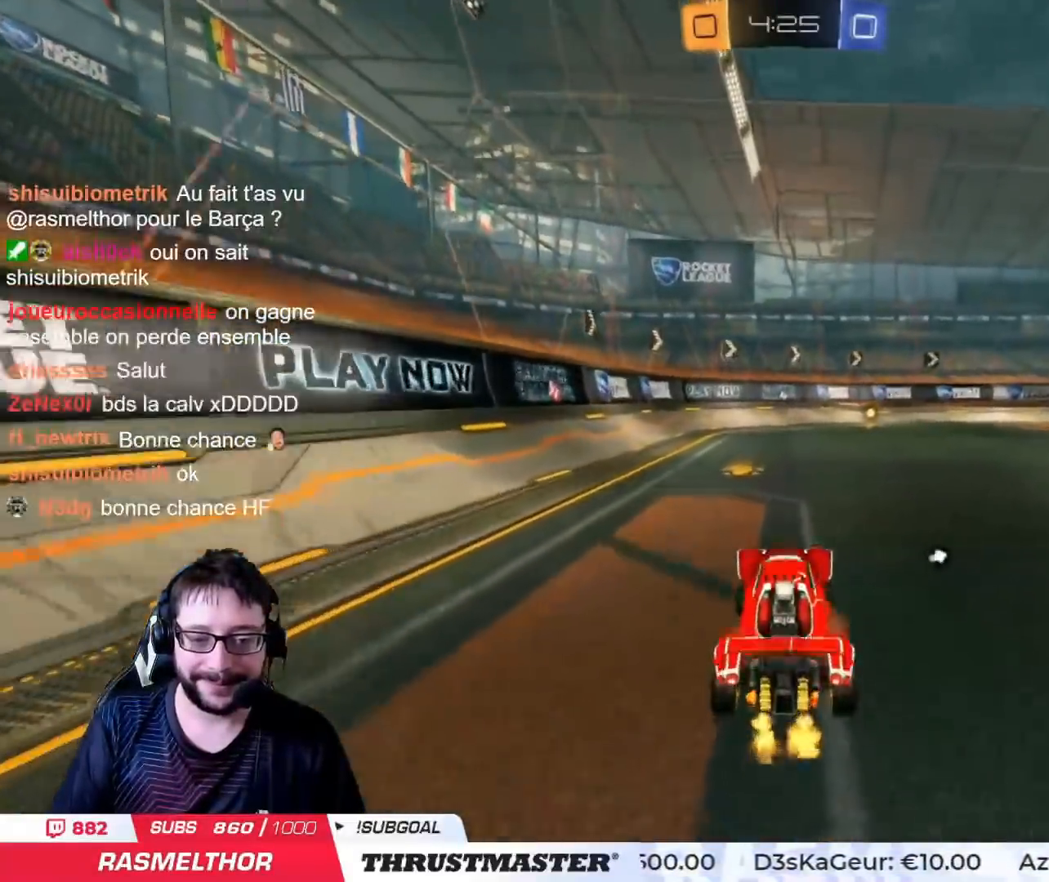
{"buttons": ["CIRCLE", "TRIANGLE", "R2"], "left_stick": "center", "right_stick": "center", "events": [[84, "CROSS", "up"], [117, "left_stick", "center"], [250, "CIRCLE", "down"], [334, "left_stick", "right"], [451, "left_stick", "center"], [484, "TRIANGLE", "down"]]}
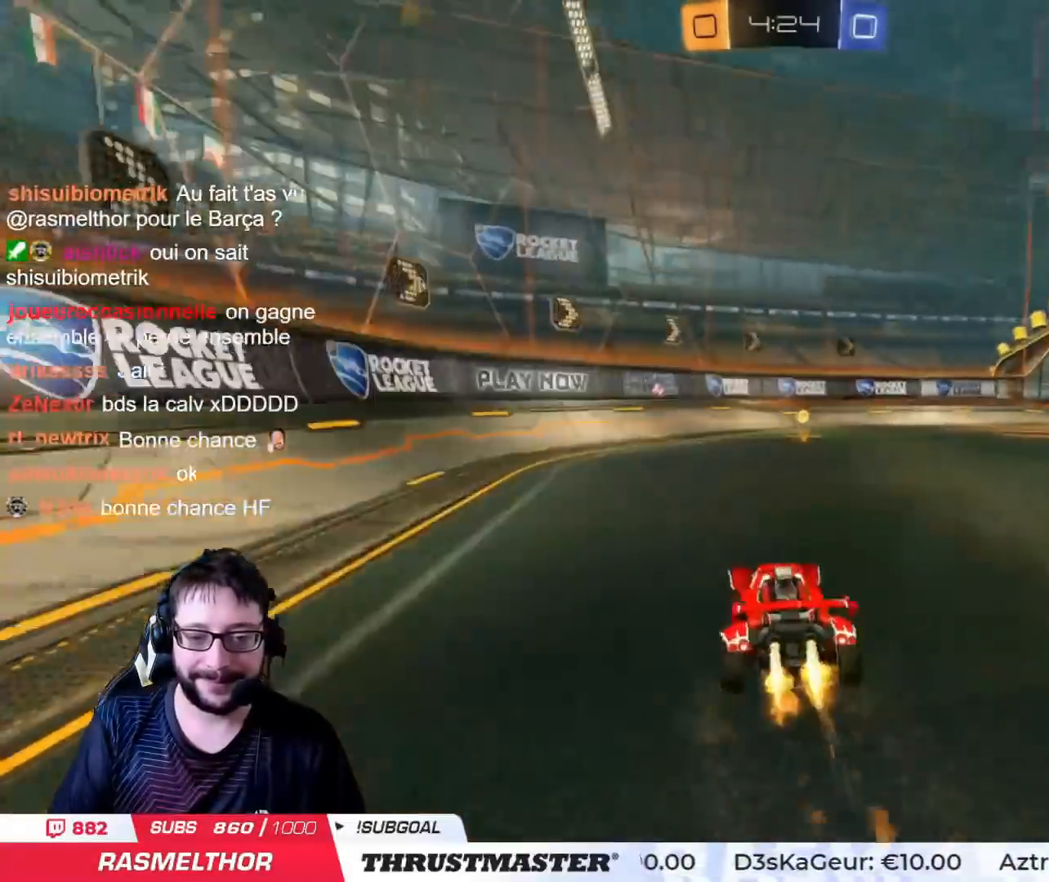
{"buttons": ["R2"], "left_stick": "center", "right_stick": "center", "events": [[50, "left_stick", "right"], [116, "TRIANGLE", "up"], [183, "CIRCLE", "up"], [183, "left_stick", "center"]]}
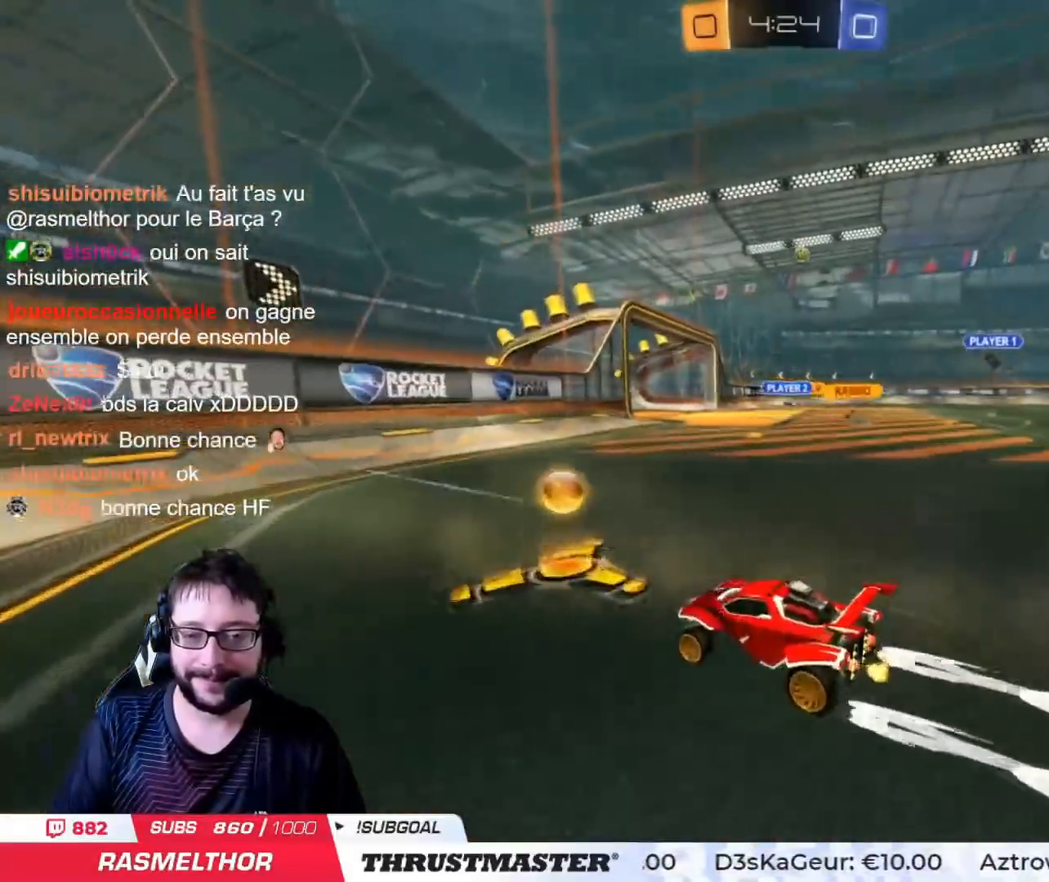
{"buttons": ["R2"], "left_stick": "right", "right_stick": "center", "events": [[34, "left_stick", "right"], [184, "R2", "up"], [200, "left_stick", "up-right"], [234, "R2", "down"], [434, "left_stick", "right"]]}
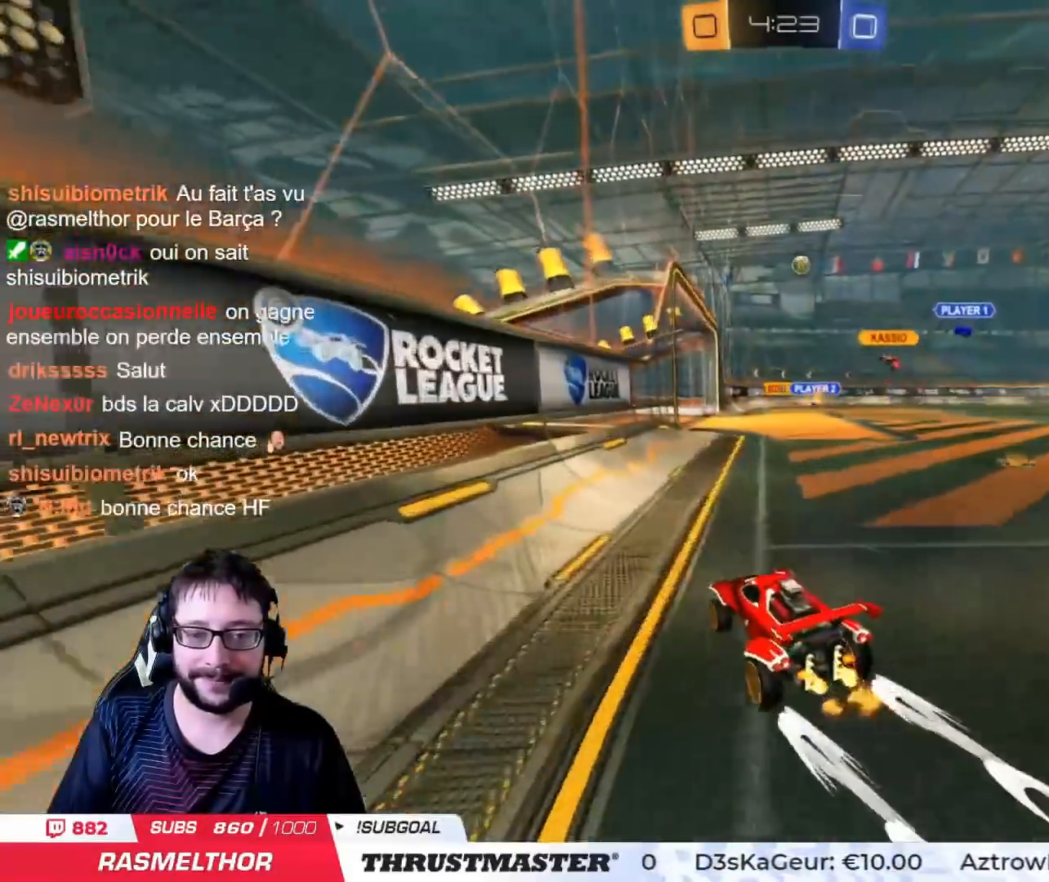
{"buttons": ["R2"], "left_stick": "center", "right_stick": "center", "events": [[66, "left_stick", "center"]]}